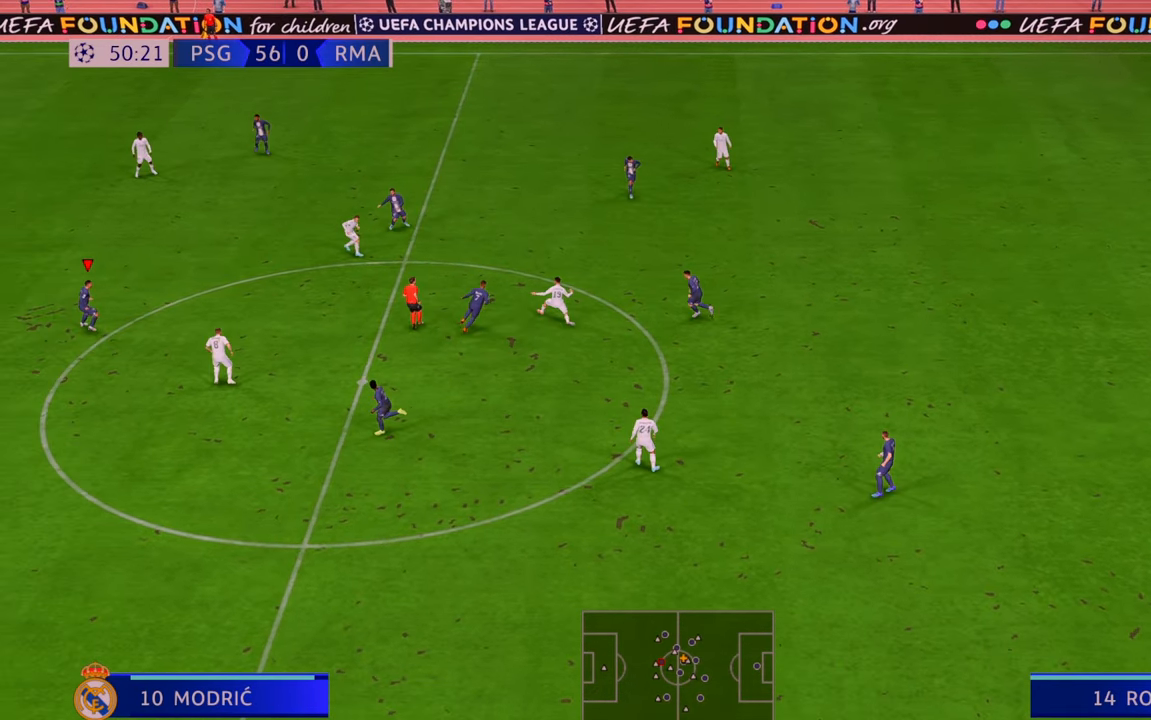
Gameplay with a controller (Xbox layout); each line is a JSON object with the inputs held at the frame after it. "events" lists button and stick changes between this image and that frame as [ms after this image, input, new state], when the widget could be followed in between. Not read: L3 R3.
{"buttons": ["R2"], "left_stick": "up-left", "right_stick": "center", "events": [[383, "left_stick", "up-left"]]}
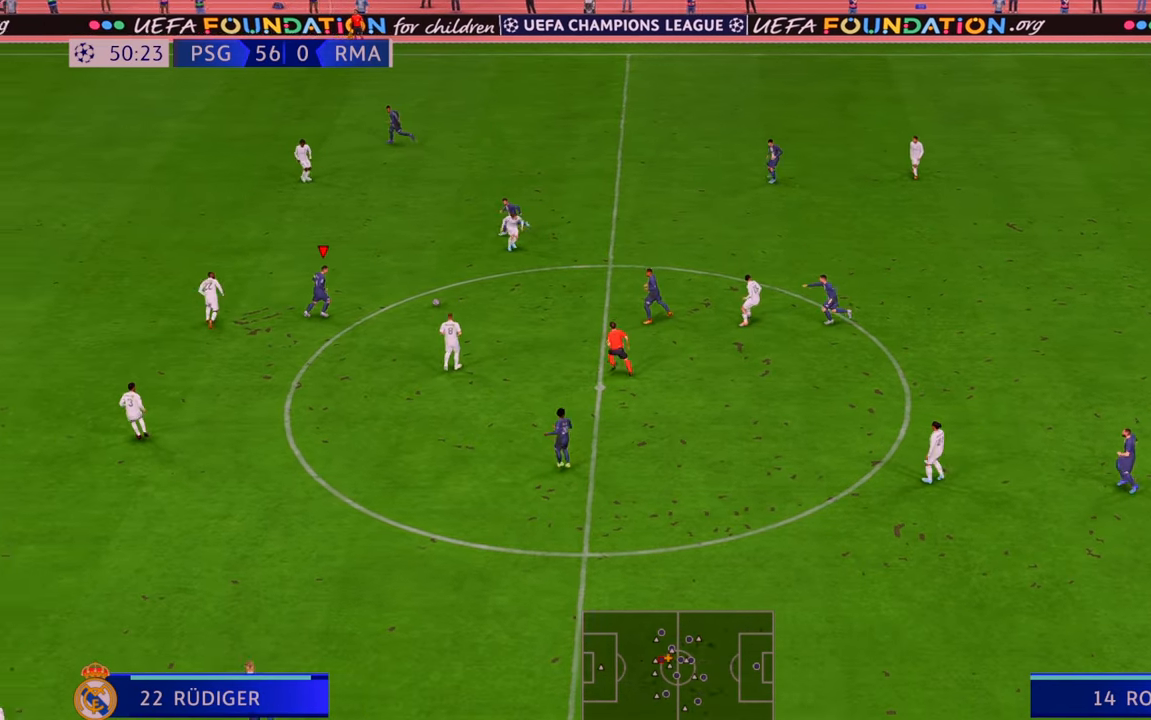
{"buttons": ["R2"], "left_stick": "up", "right_stick": "center", "events": [[33, "left_stick", "up"]]}
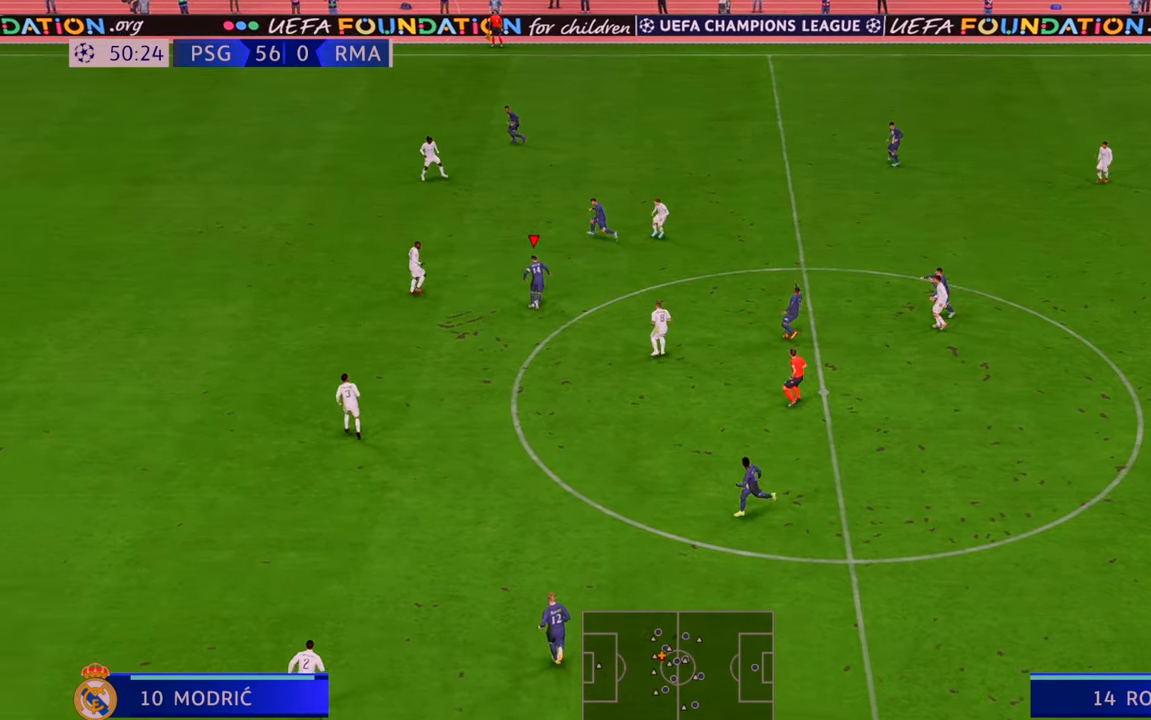
{"buttons": ["R2"], "left_stick": "up", "right_stick": "center", "events": []}
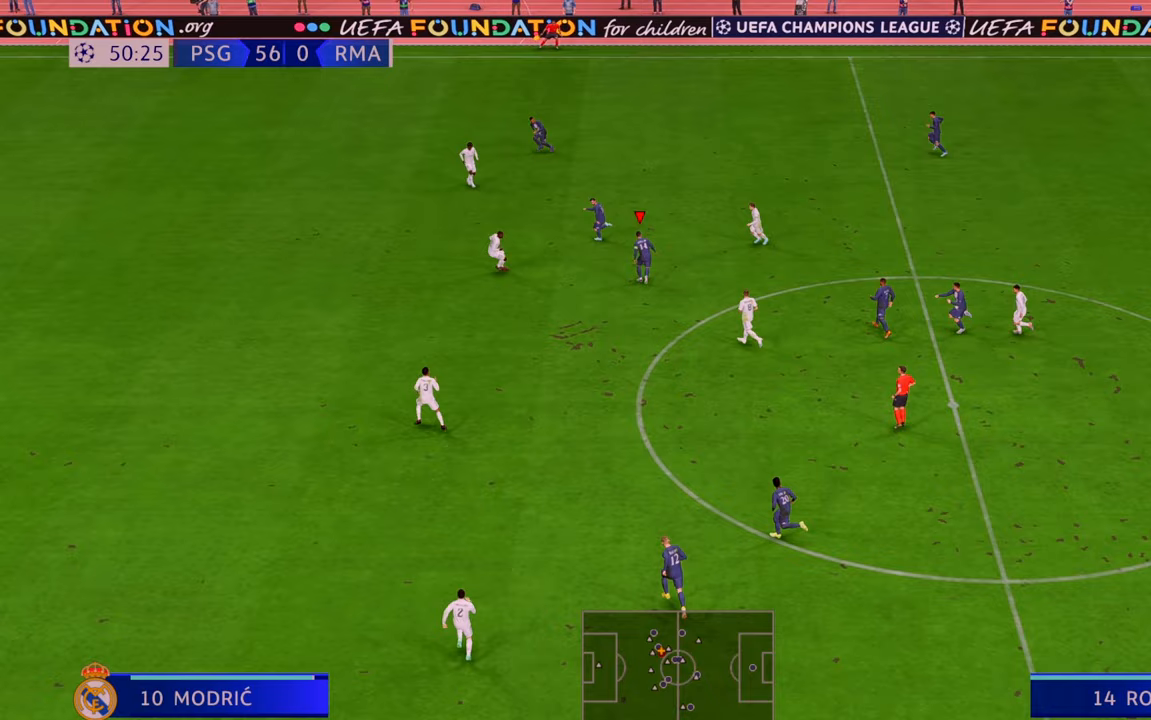
{"buttons": ["R2"], "left_stick": "up-left", "right_stick": "center"}
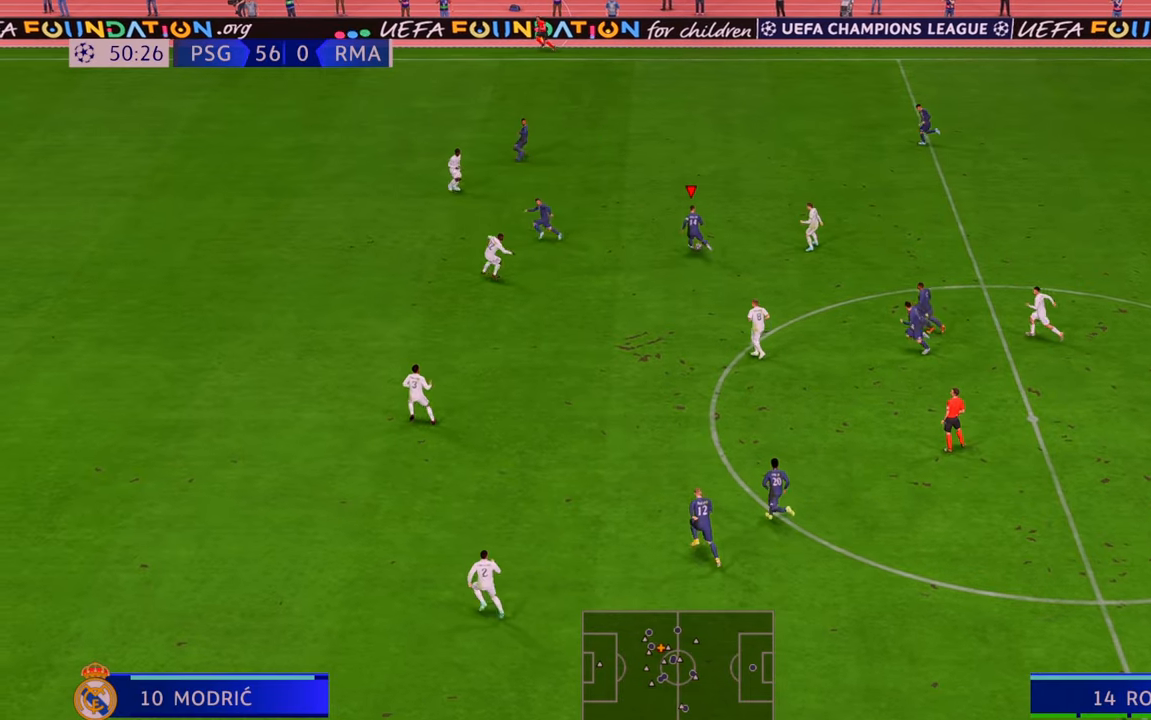
{"buttons": ["R2"], "left_stick": "up-left", "right_stick": "center", "events": []}
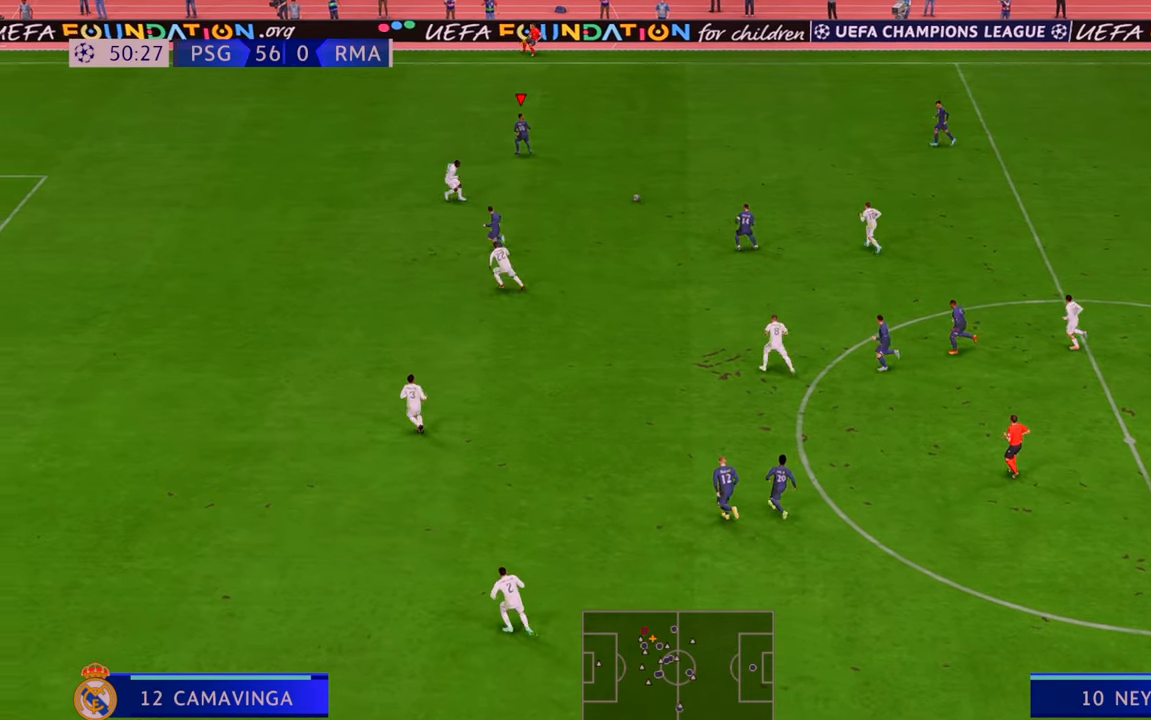
{"buttons": ["R2"], "left_stick": "up-left", "right_stick": "center", "events": []}
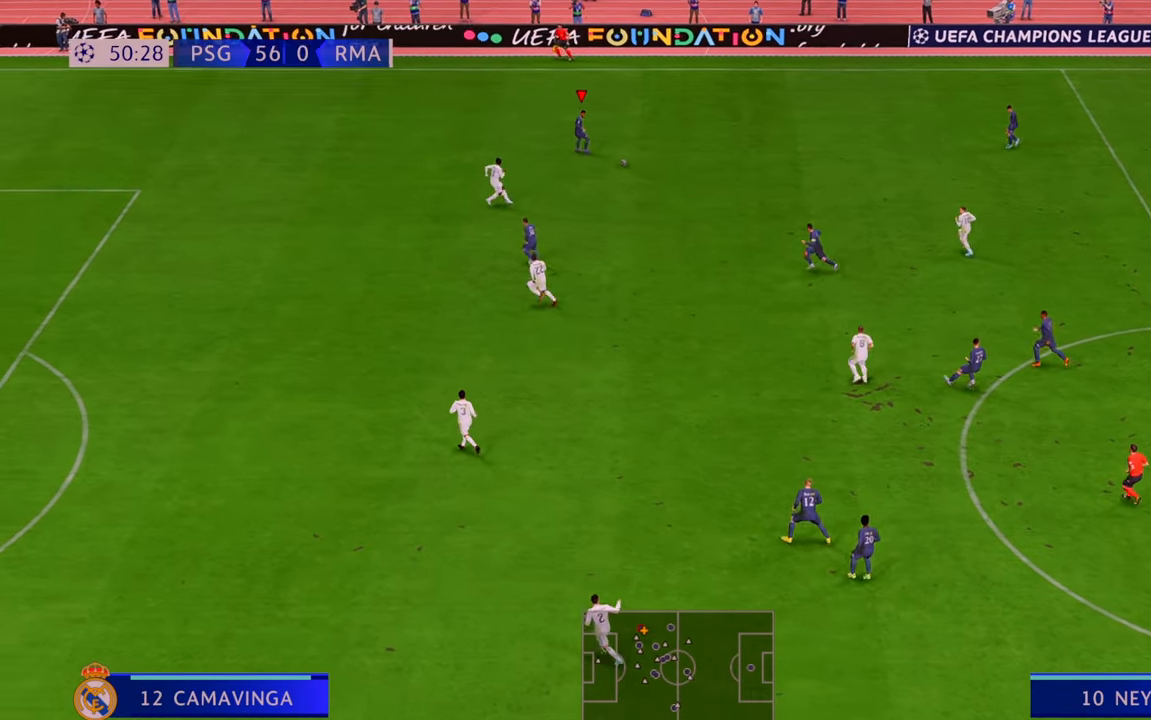
{"buttons": ["R2"], "left_stick": "up-left", "right_stick": "center", "events": []}
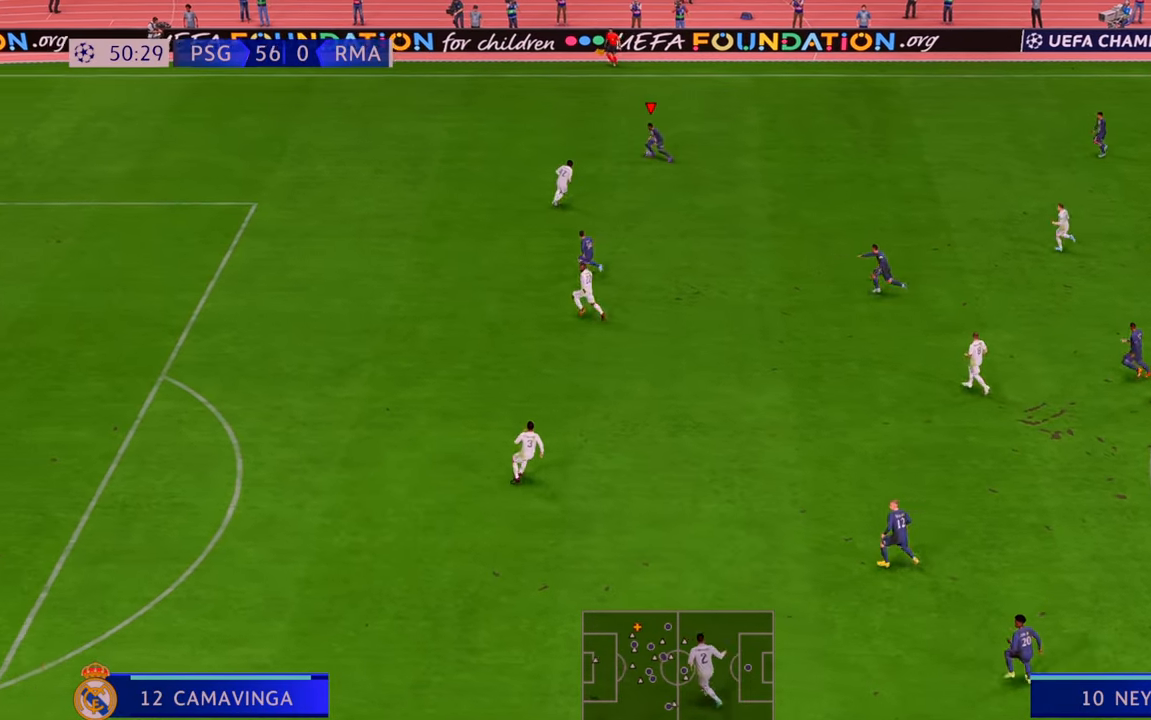
{"buttons": ["R2"], "left_stick": "left", "right_stick": "center", "events": [[400, "left_stick", "left"]]}
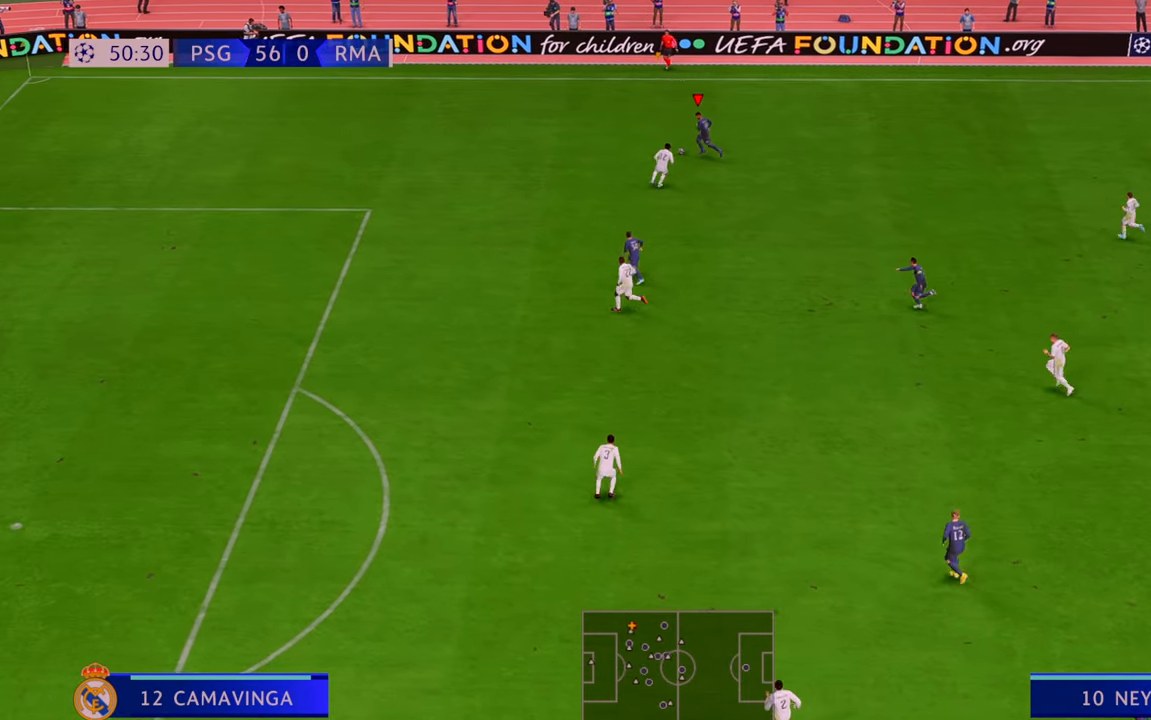
{"buttons": ["R2"], "left_stick": "left", "right_stick": "center", "events": []}
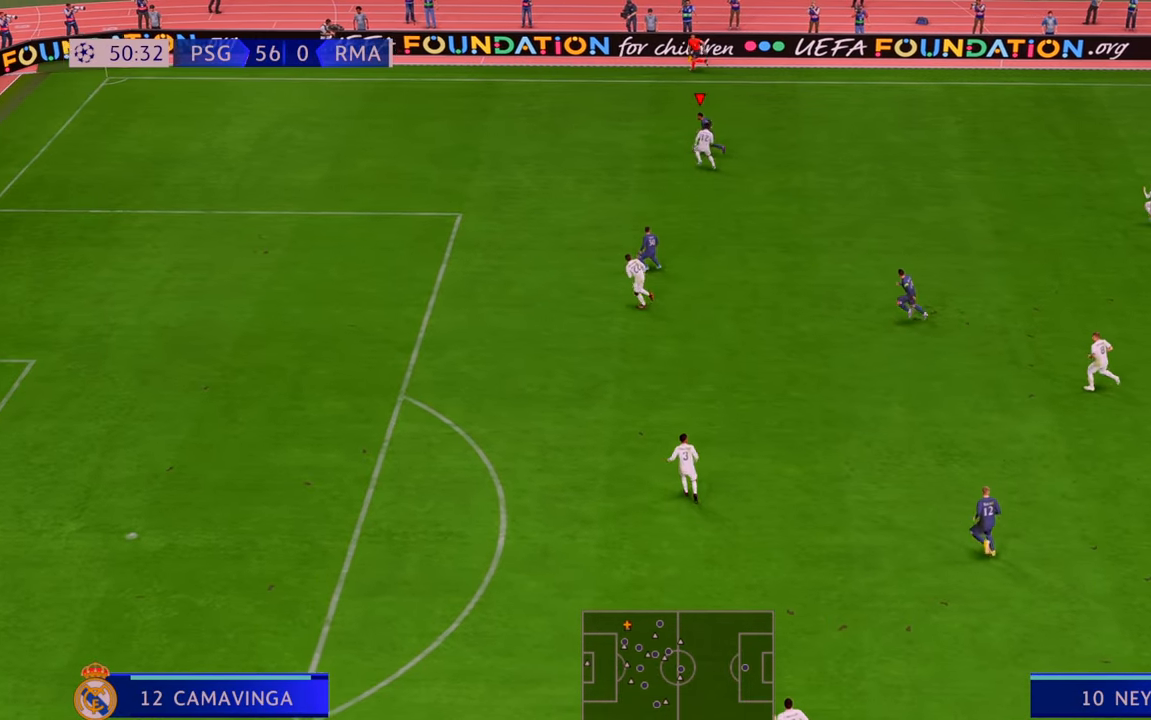
{"buttons": ["R2"], "left_stick": "left", "right_stick": "center", "events": []}
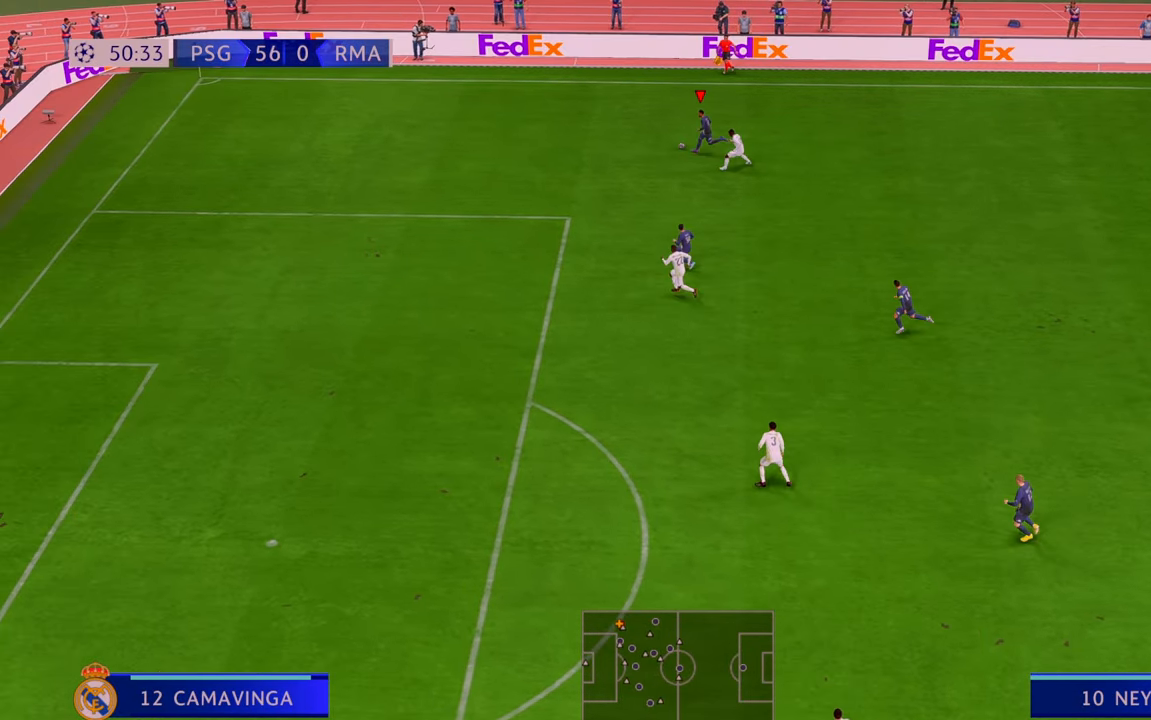
{"buttons": ["R2"], "left_stick": "left", "right_stick": "center", "events": []}
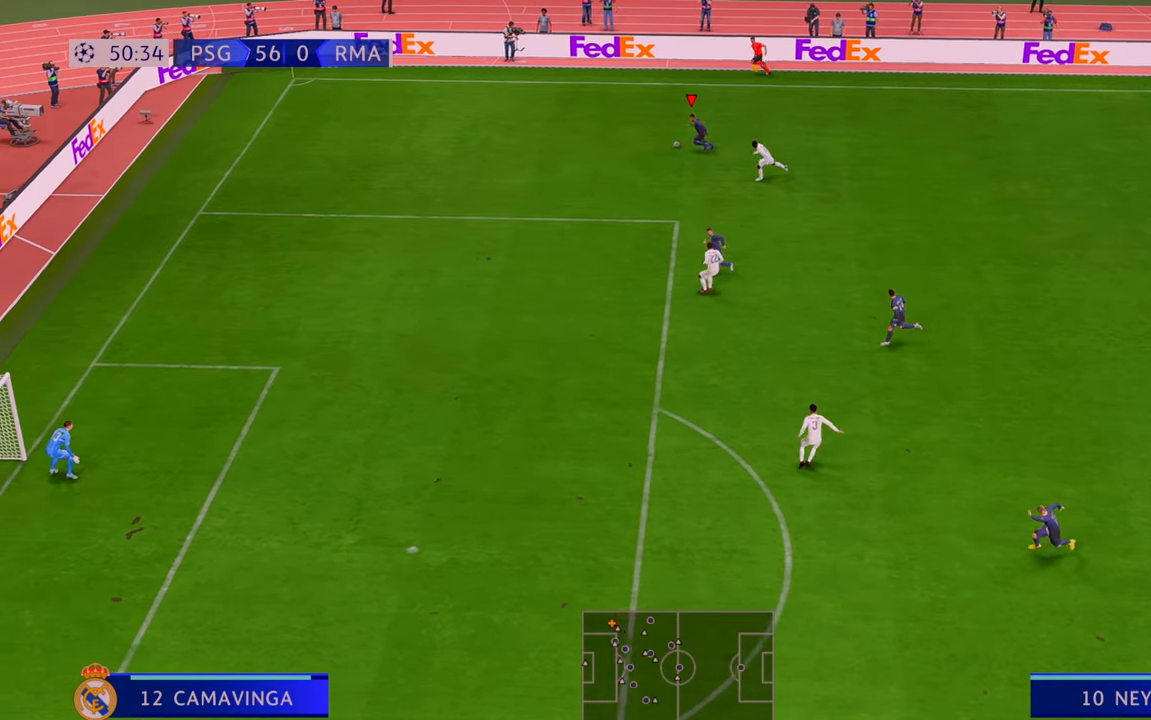
{"buttons": ["X", "R2"], "left_stick": "down", "right_stick": "center", "events": [[433, "X", "down"], [433, "left_stick", "down"]]}
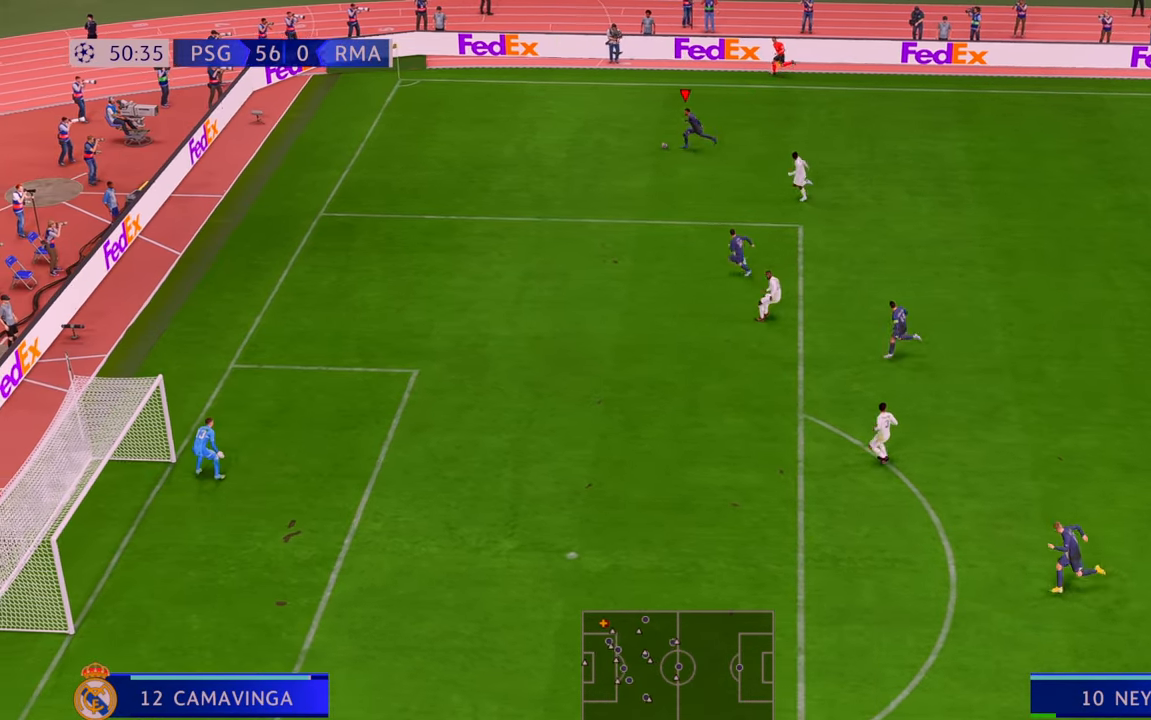
{"buttons": ["R2"], "left_stick": "down", "right_stick": "center", "events": [[250, "X", "up"]]}
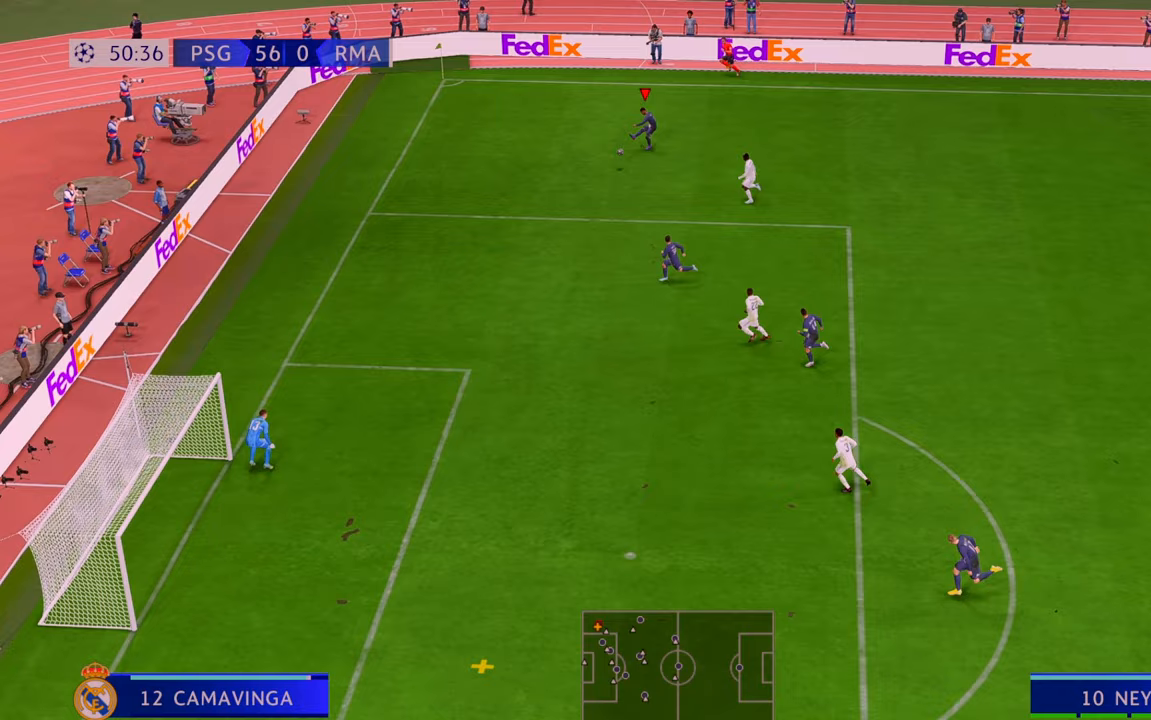
{"buttons": ["R2"], "left_stick": "left", "right_stick": "center", "events": [[217, "left_stick", "down-left"], [417, "left_stick", "left"]]}
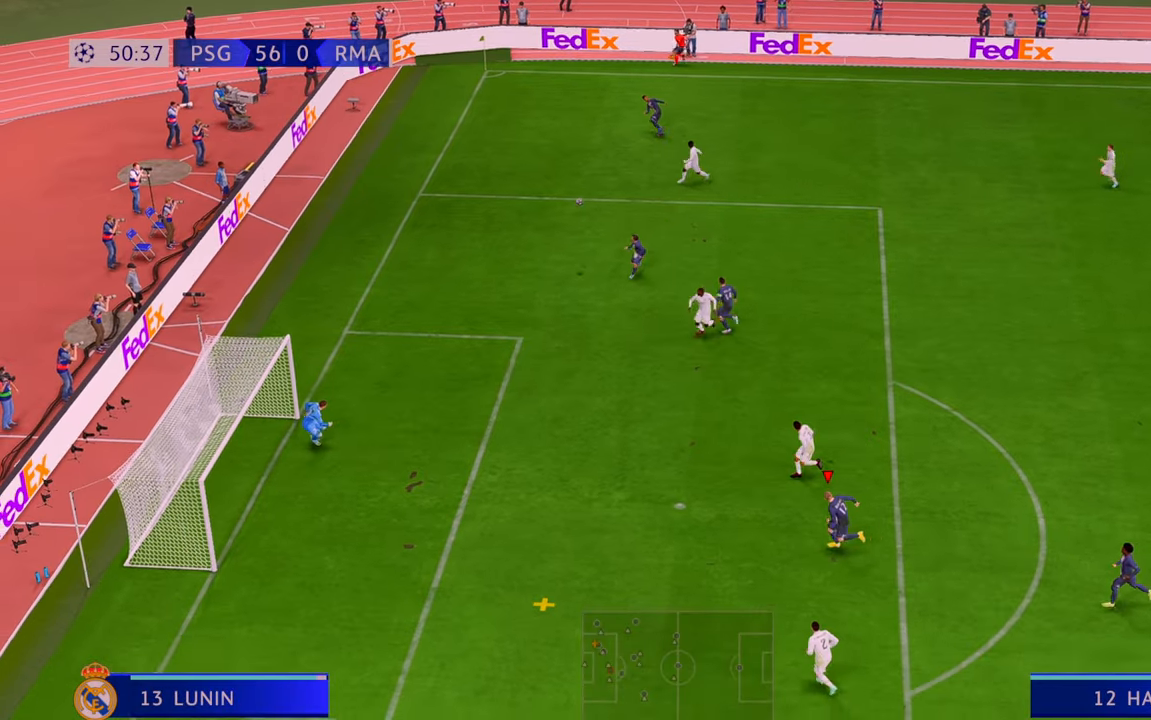
{"buttons": ["B"], "left_stick": "left", "right_stick": "center", "events": [[450, "B", "down"], [467, "R2", "up"]]}
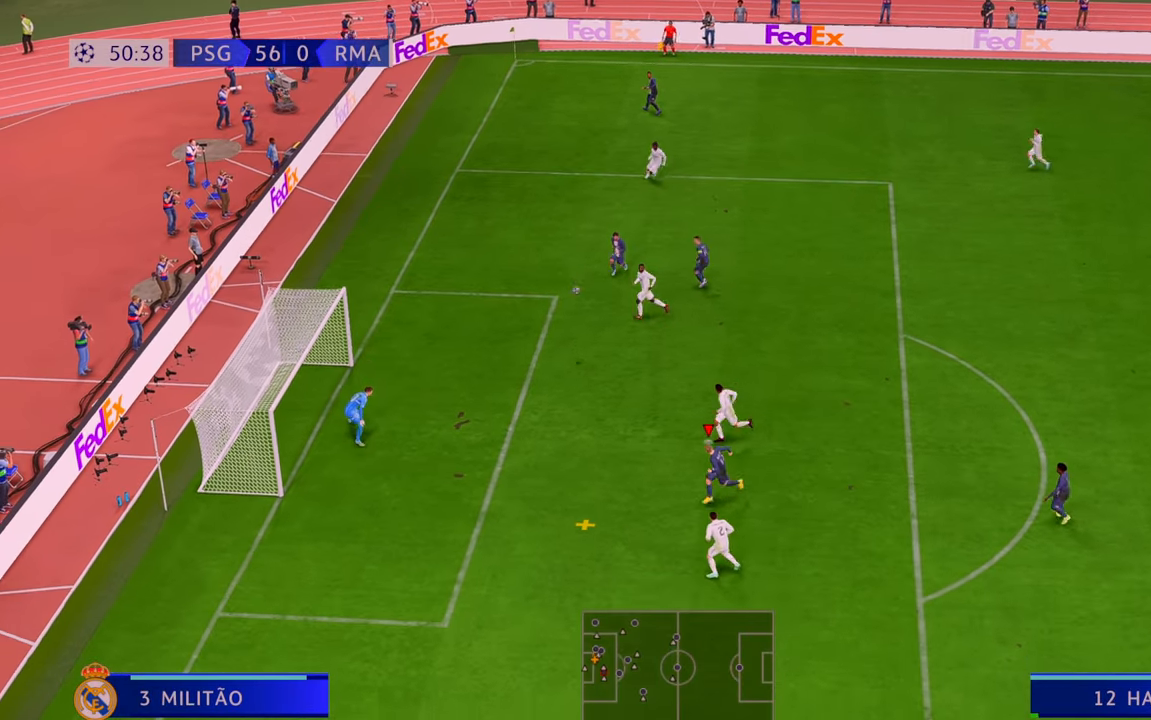
{"buttons": [], "left_stick": "left", "right_stick": "center", "events": [[117, "B", "up"]]}
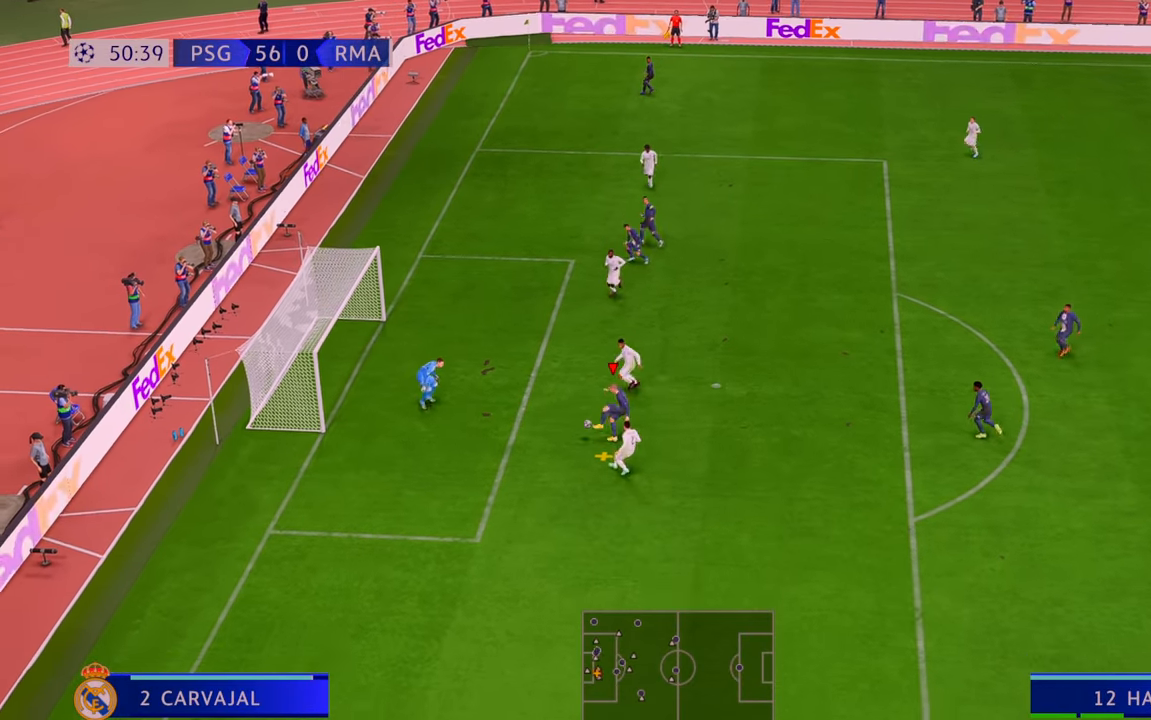
{"buttons": [], "left_stick": "left", "right_stick": "center", "events": []}
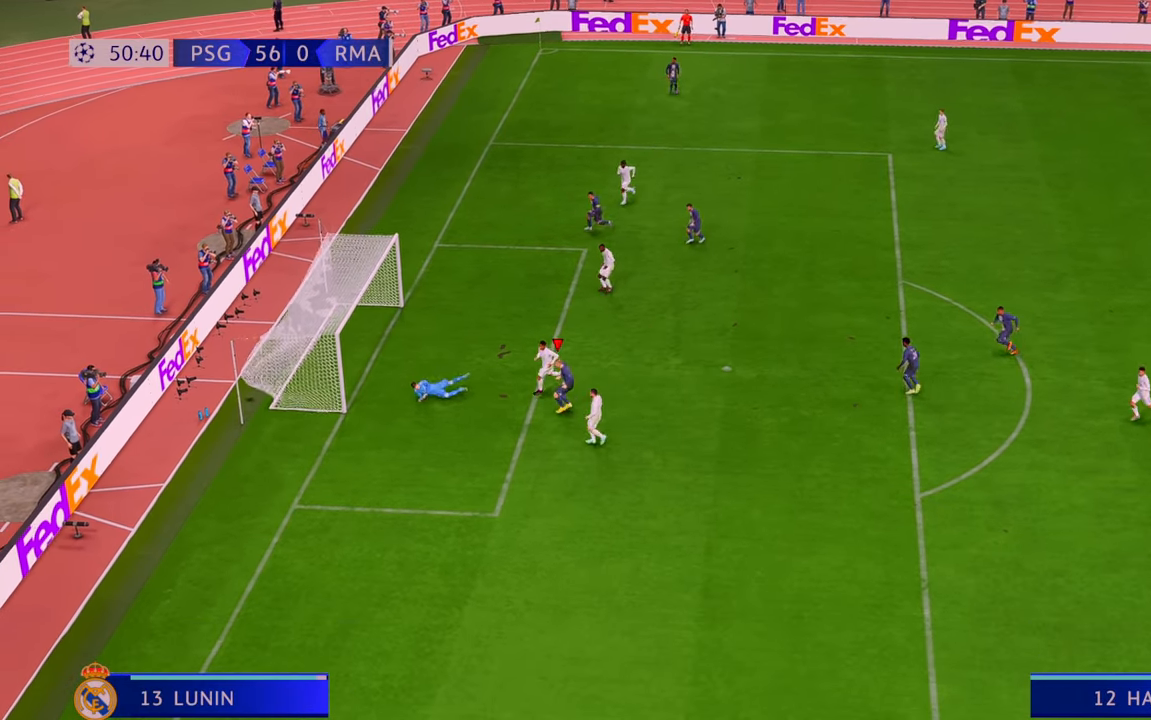
{"buttons": [], "left_stick": "down-left", "right_stick": "center", "events": [[250, "left_stick", "down-left"]]}
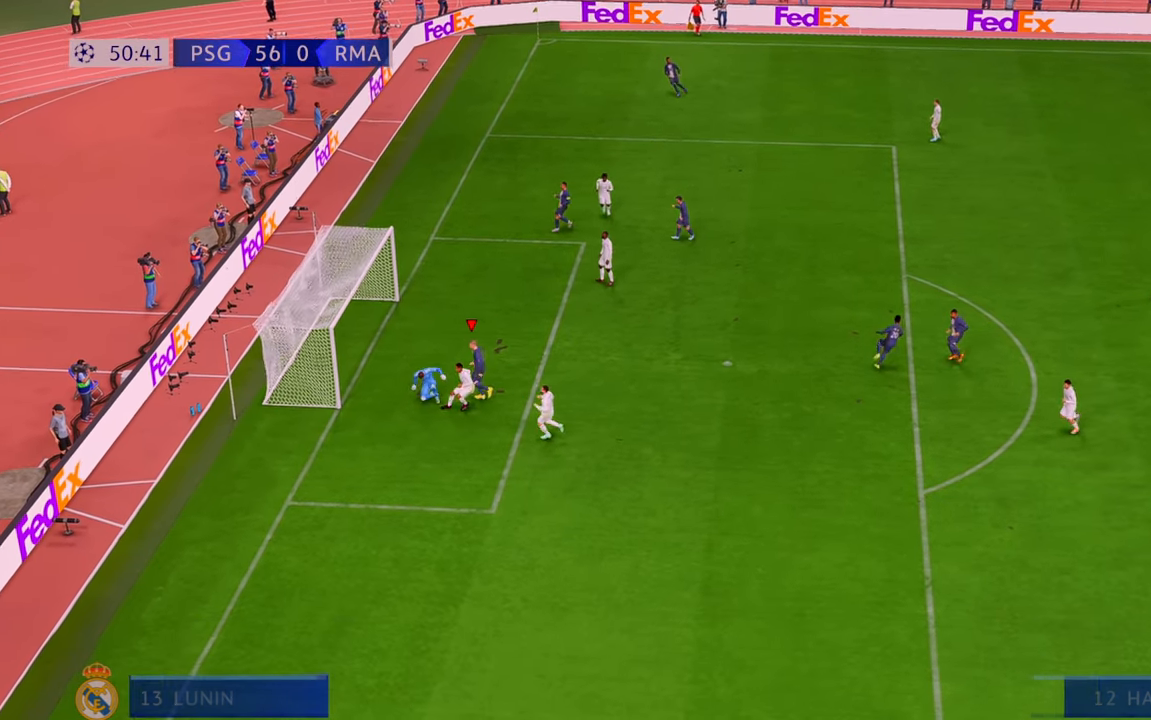
{"buttons": [], "left_stick": "down", "right_stick": "center", "events": [[350, "left_stick", "down"]]}
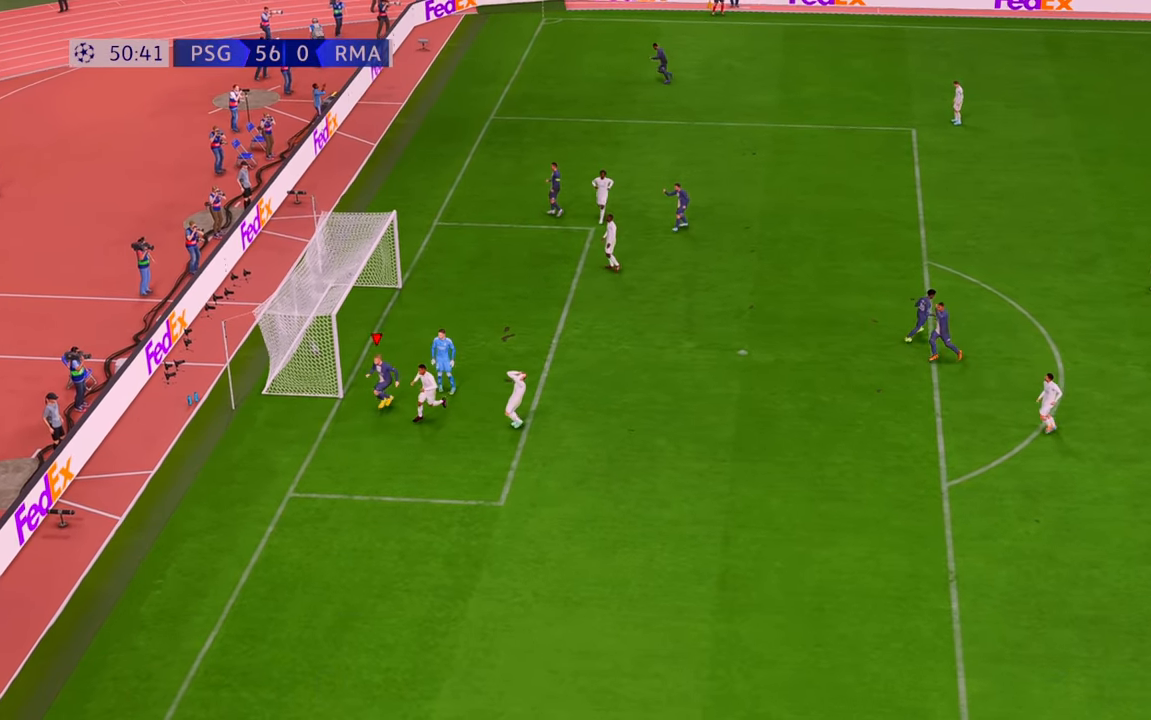
{"buttons": ["A"], "left_stick": "left", "right_stick": "center", "events": [[467, "left_stick", "left"], [500, "A", "down"]]}
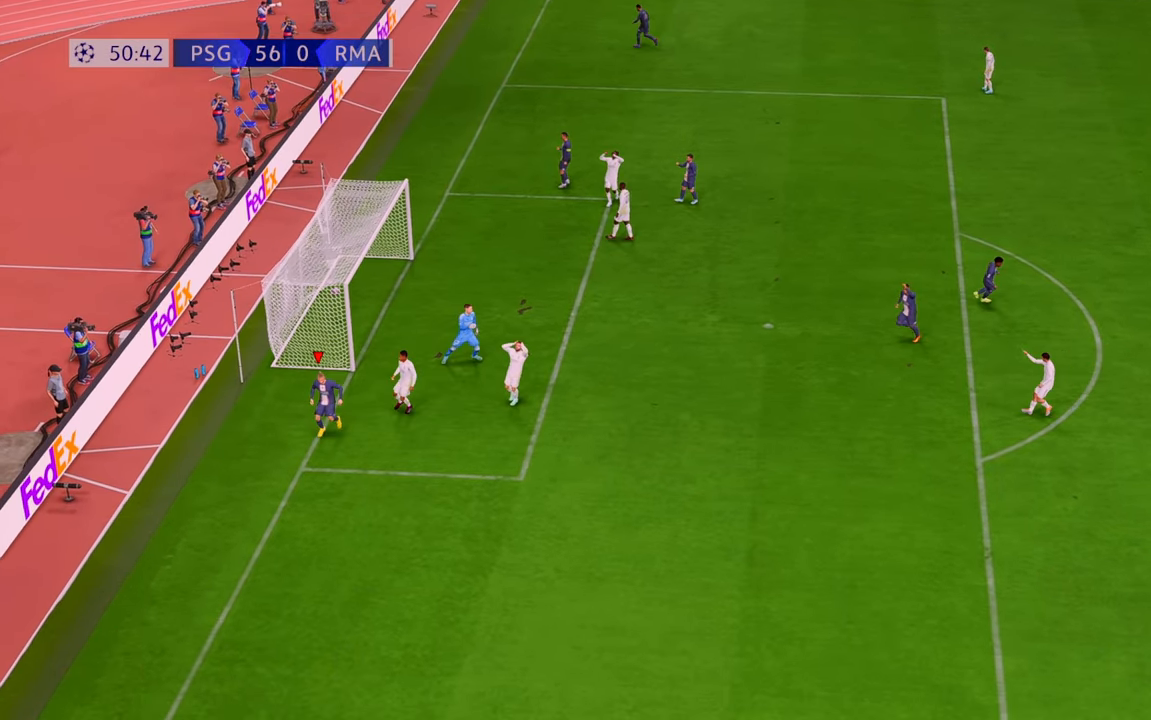
{"buttons": [], "left_stick": "center", "right_stick": "center", "events": [[133, "left_stick", "center"], [167, "A", "up"]]}
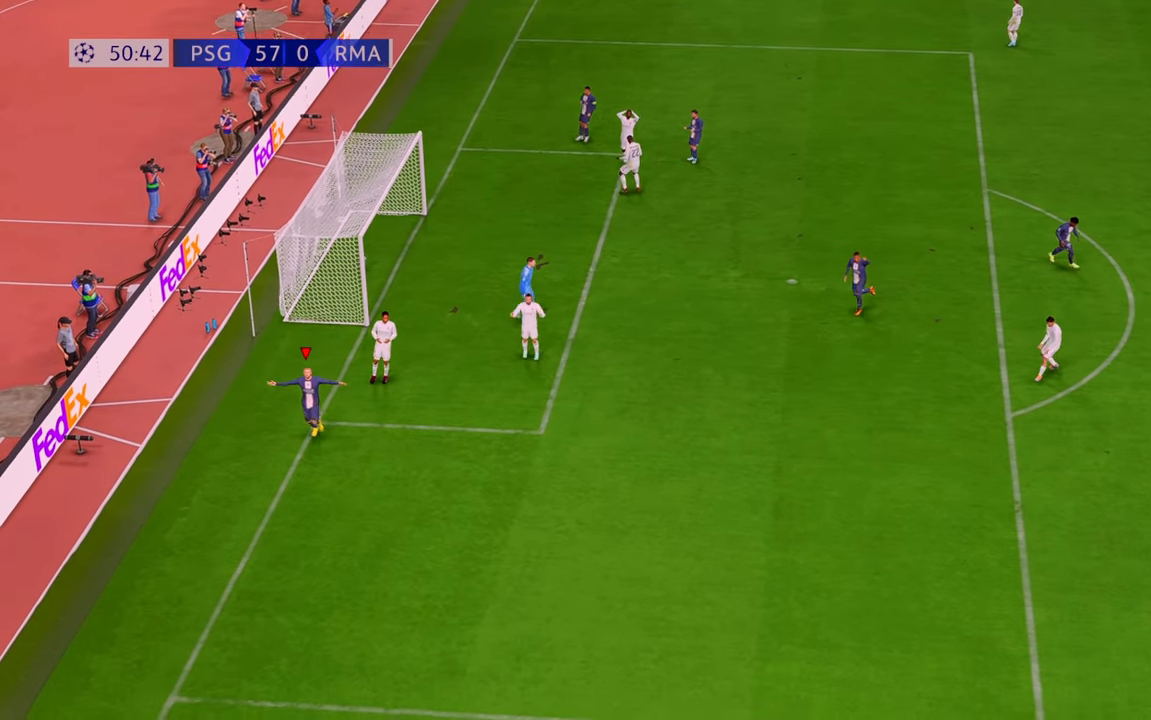
{"buttons": ["A"], "left_stick": "center", "right_stick": "center", "events": [[300, "A", "down"]]}